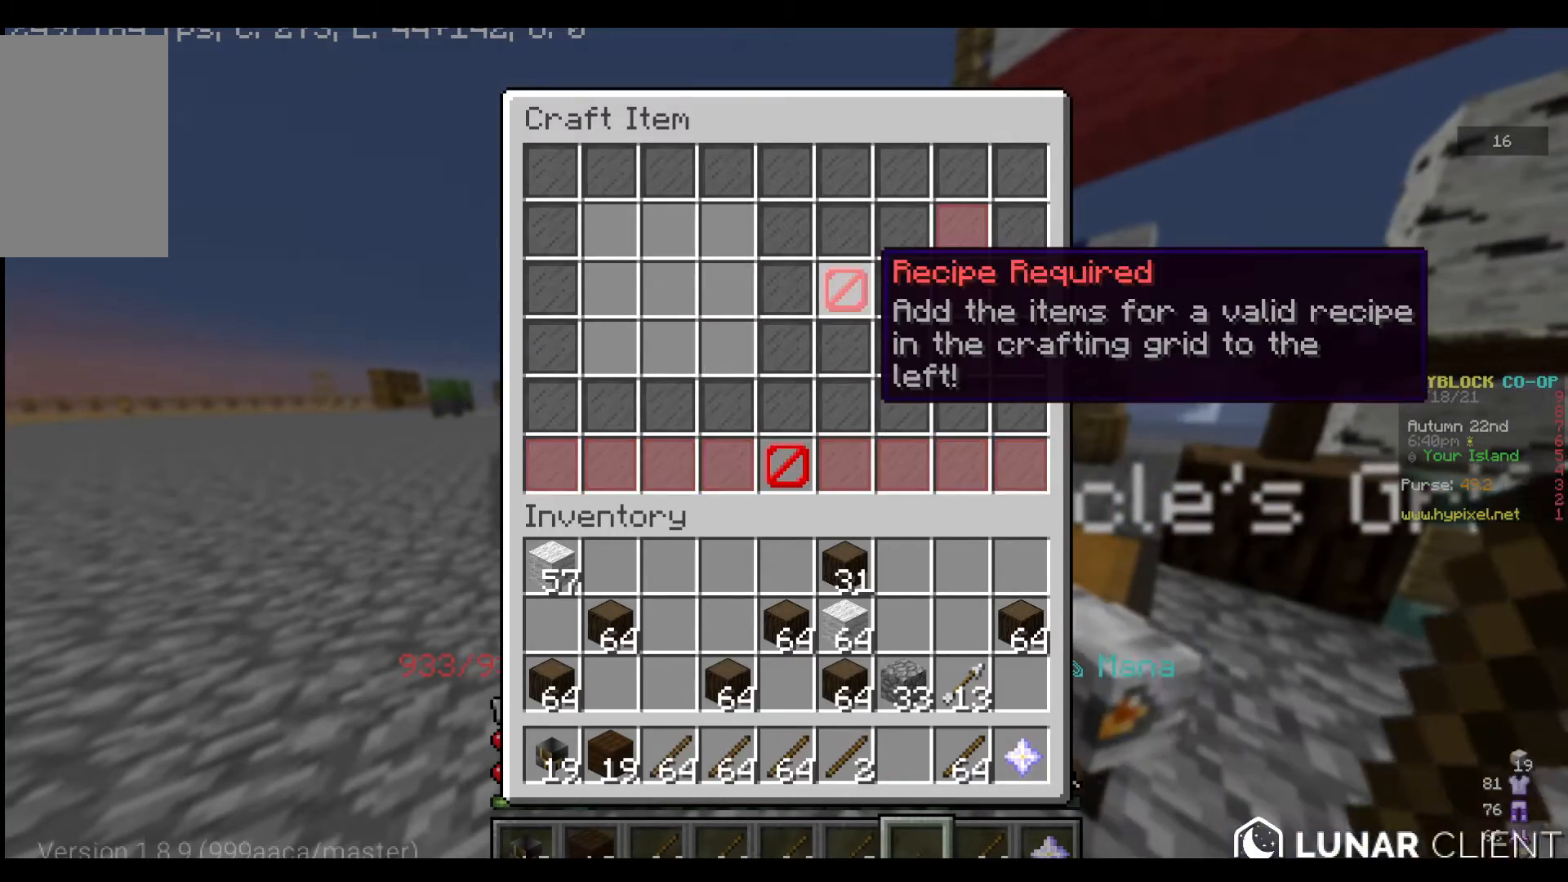
Gameplay with keyboard and mouse; each line is a JSON object with the keys and mouse buttons held at the frame after it. "events" lists presses ("down") and releases ("up") of "a", "d", "s", "w", "mouse_left" and "mouse_right" between this image and that frame as [ms after this image, input, new state], when the widget could be followed in between. "mouse_left", "mouse_right" = the "left", "right" buttons of the "mouse" list. No other keys are recorded. Fast repeated clicks can show as one long hold. Mouse movement is not recorded.
{"keys": ["d"], "mouse": [], "events": [[500, "d", "down"]]}
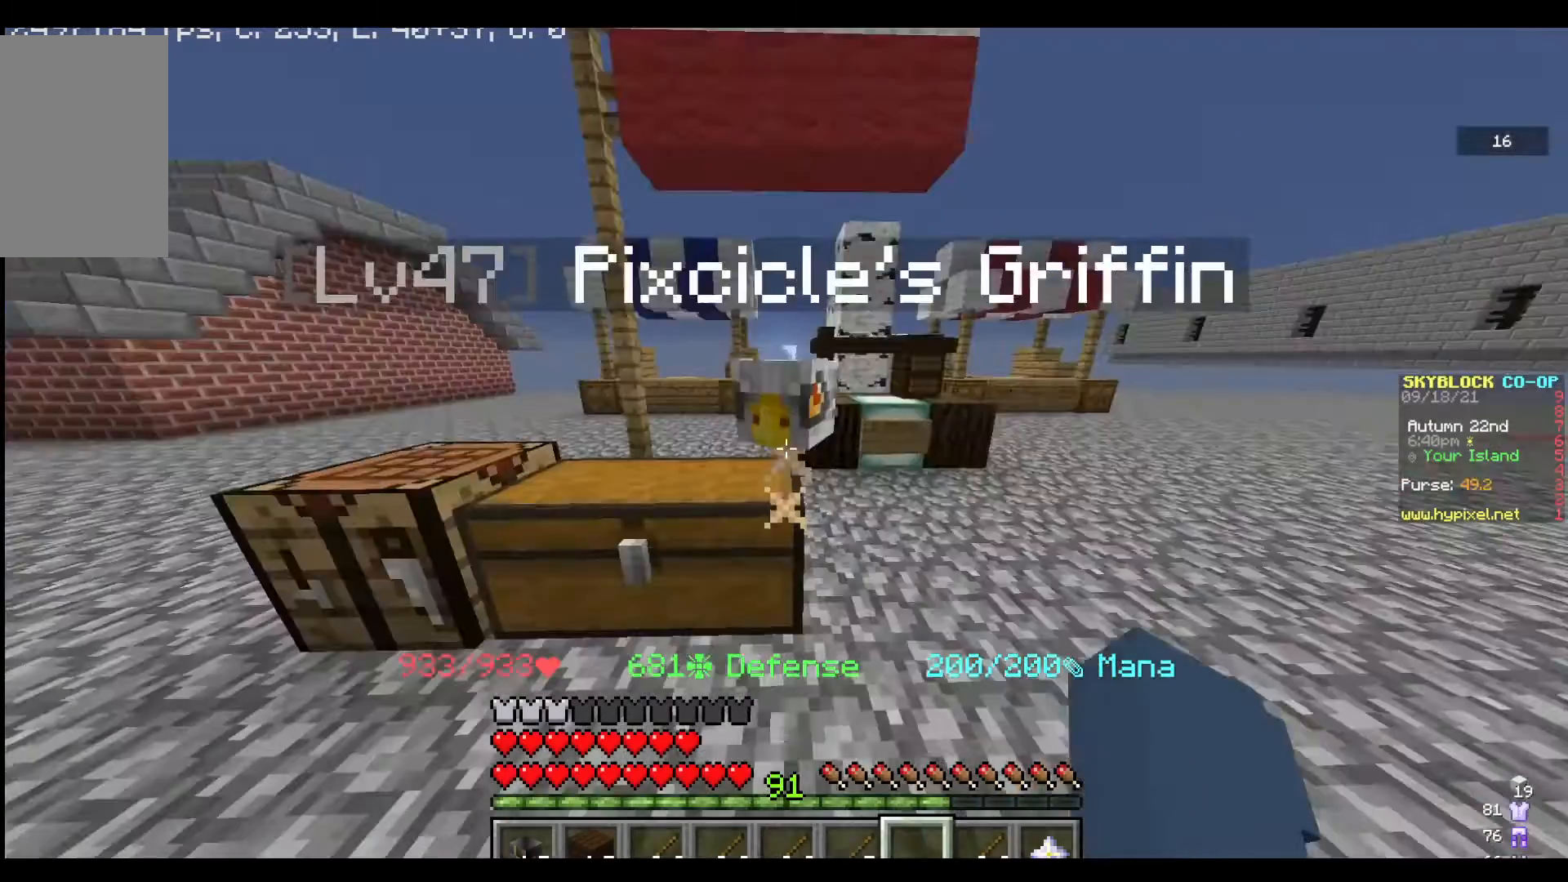
{"keys": [], "mouse": [], "events": [[167, "w", "down"], [267, "d", "up"], [467, "w", "up"]]}
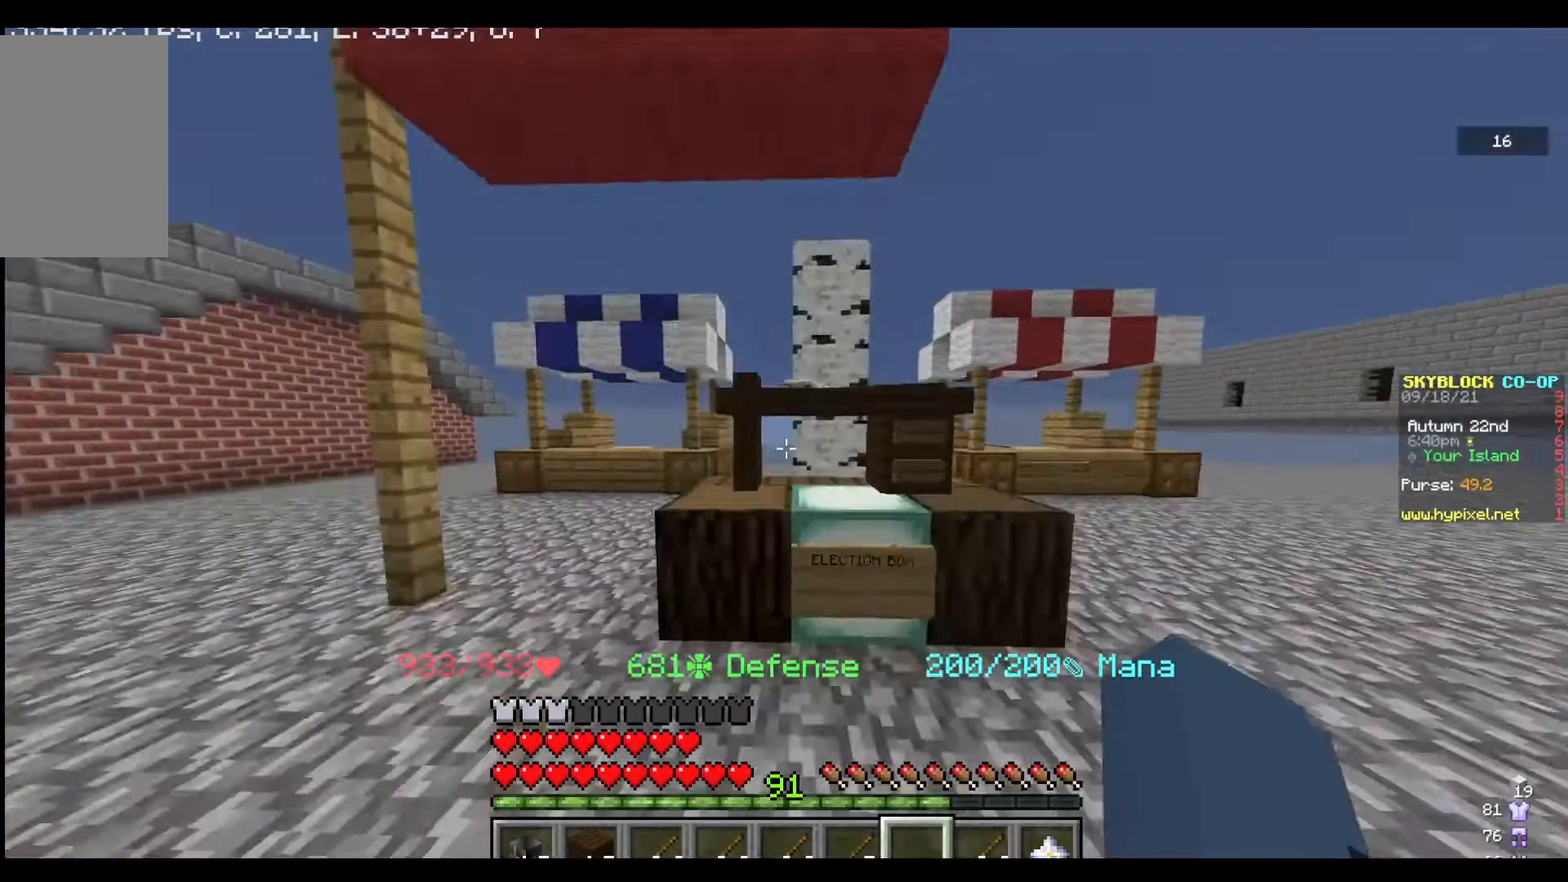
{"keys": [], "mouse": [], "events": [[100, "mouse_right", "down"], [267, "mouse_right", "up"]]}
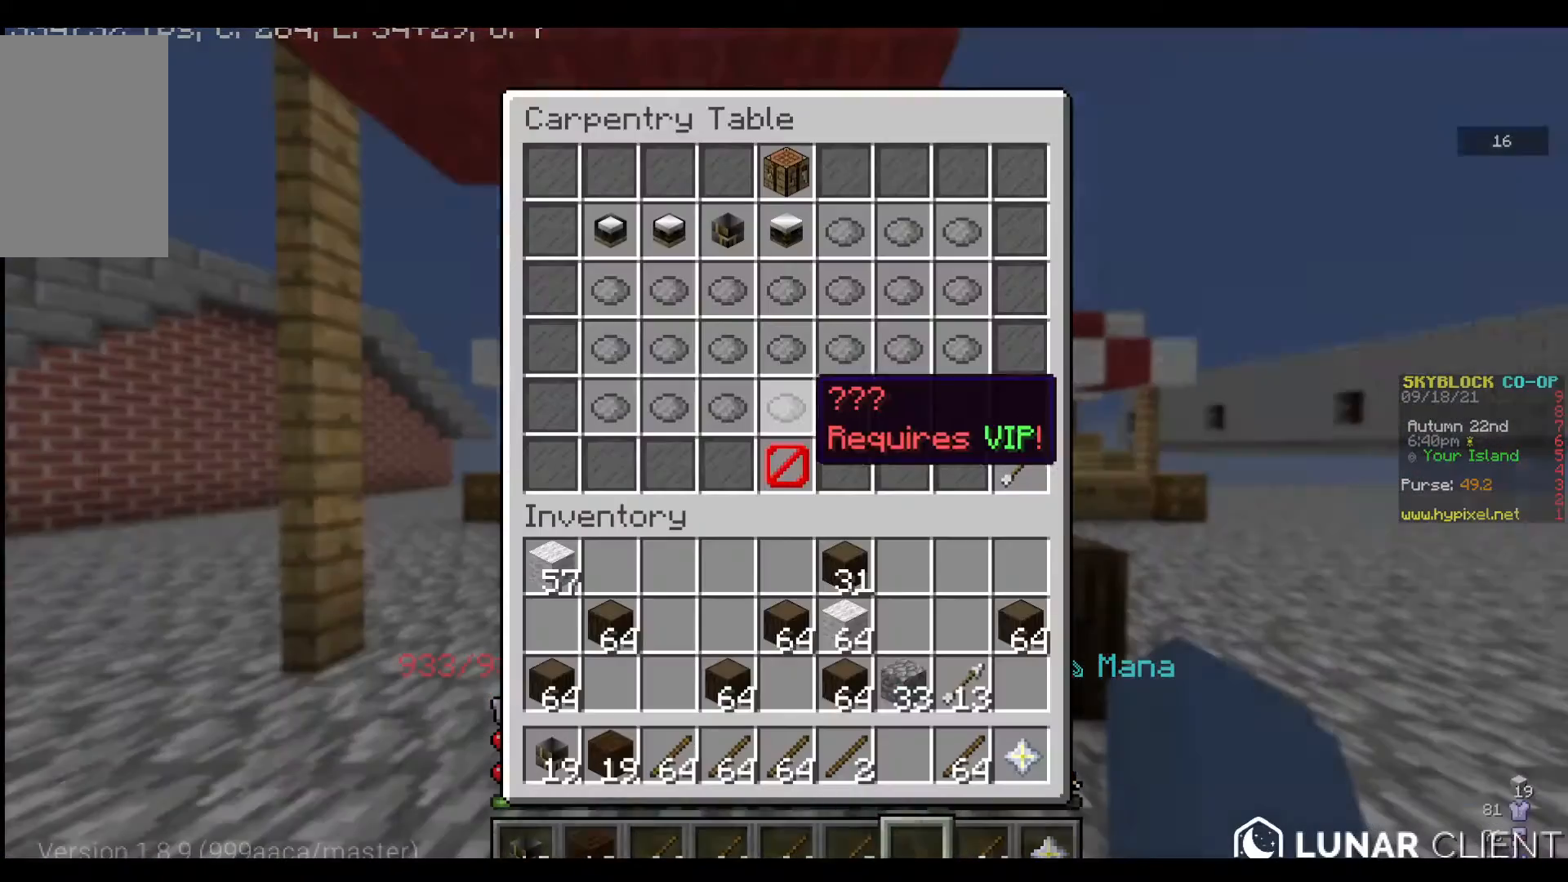
{"keys": [], "mouse": [], "events": []}
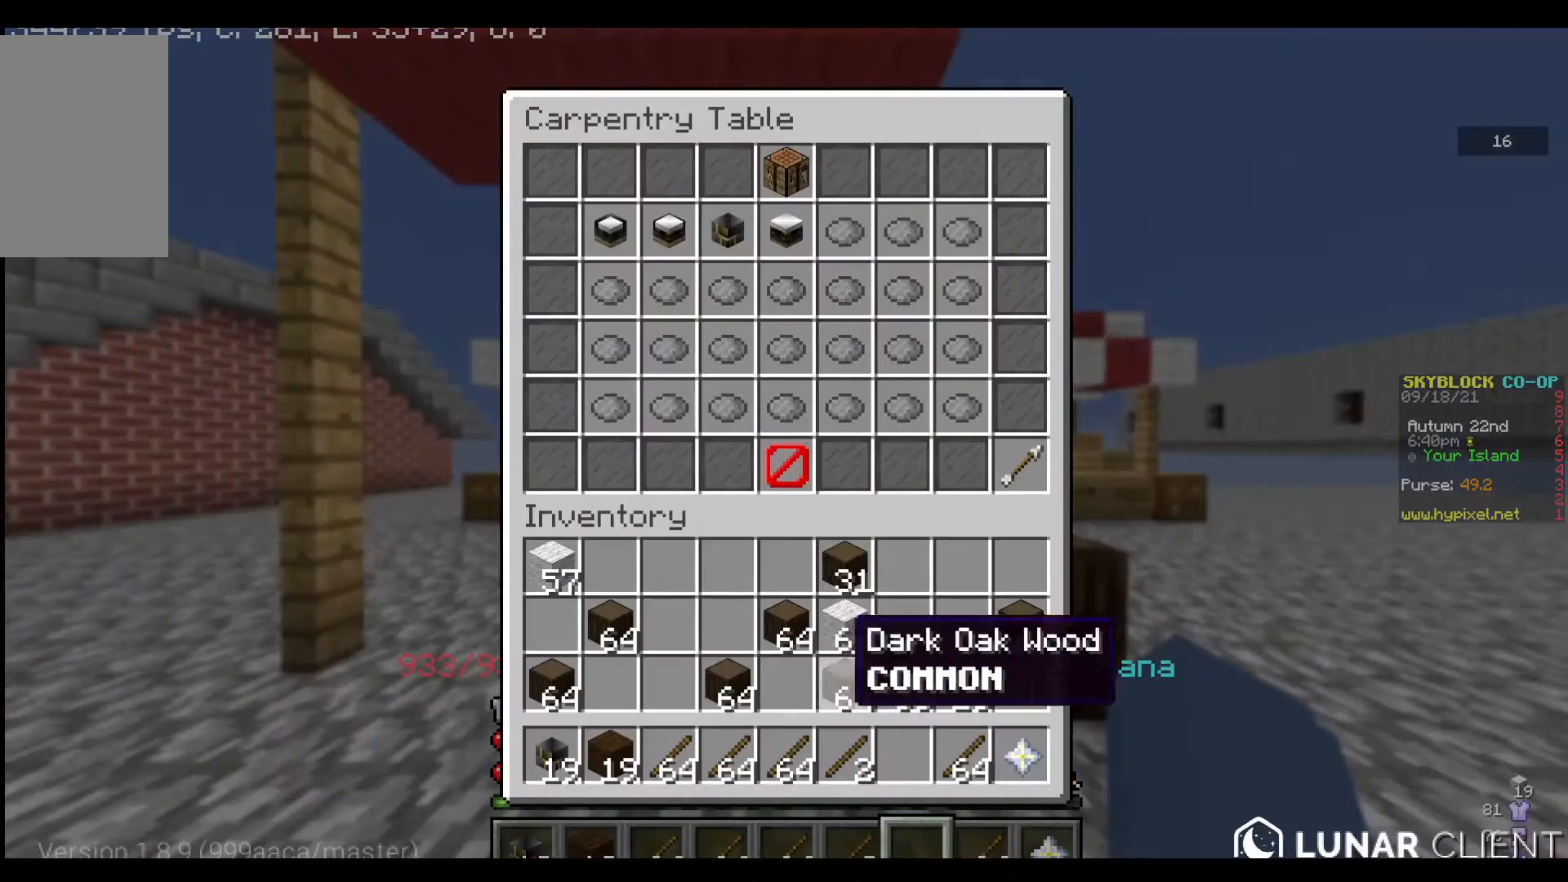
{"keys": [], "mouse": [], "events": []}
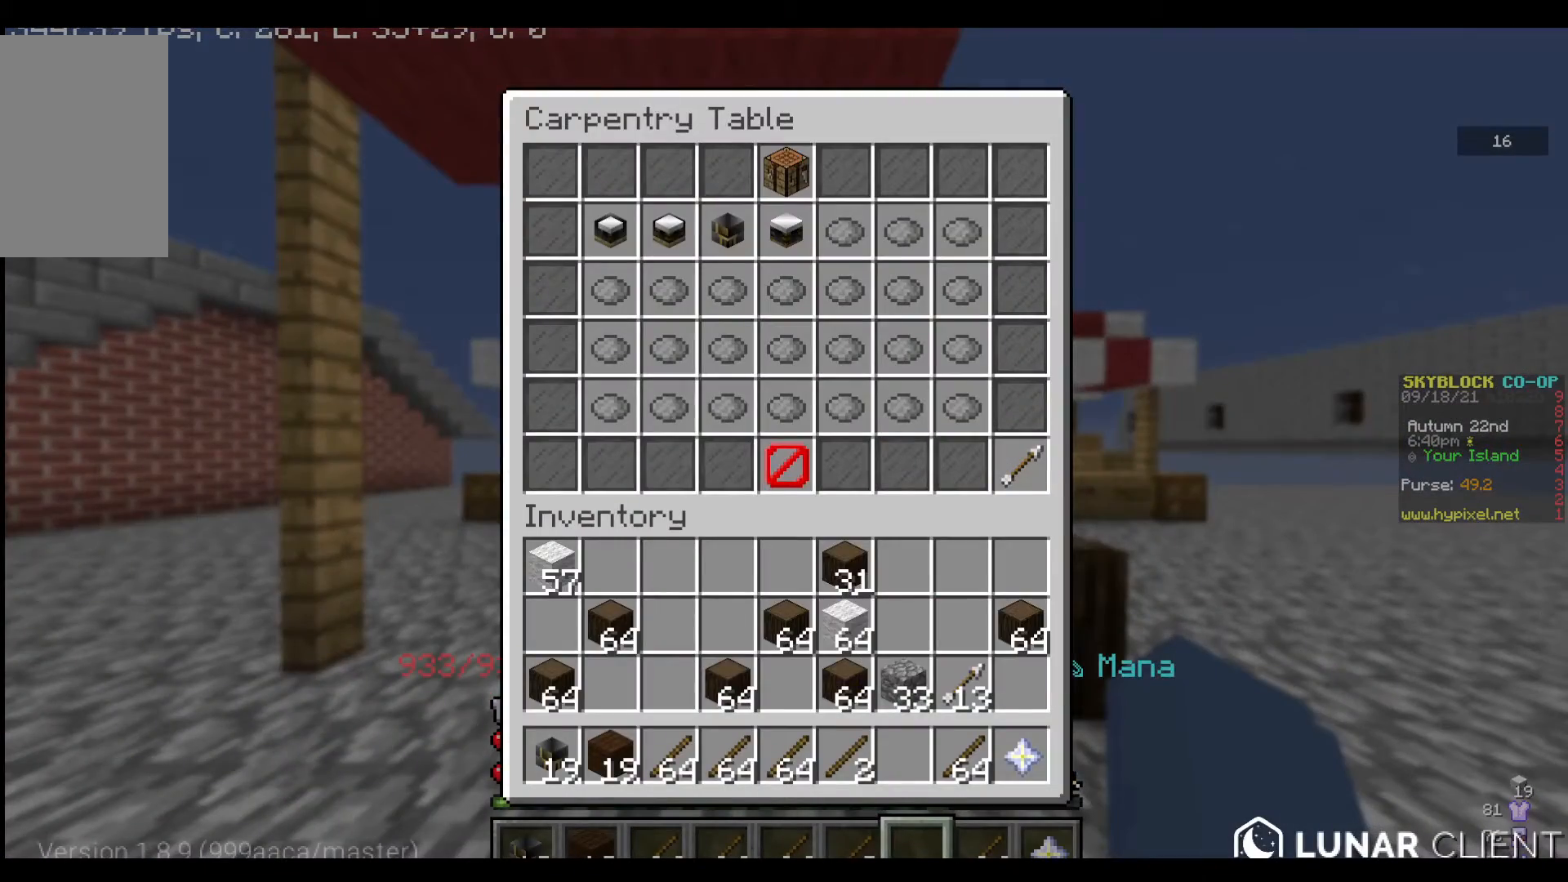
{"keys": [], "mouse": [], "events": []}
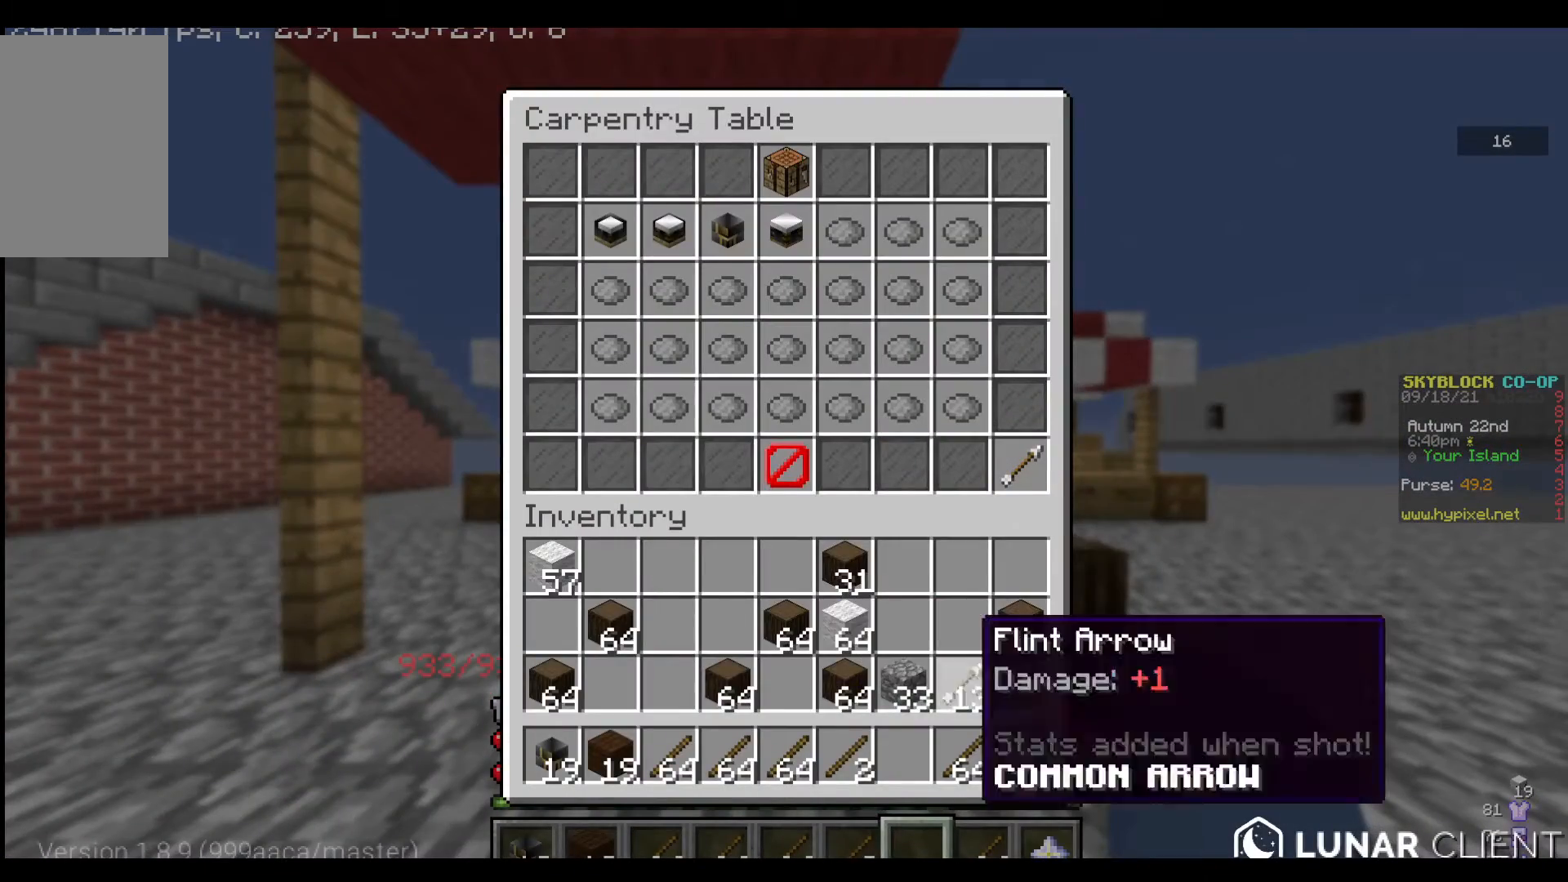
{"keys": ["w"], "mouse": [], "events": [[433, "w", "down"]]}
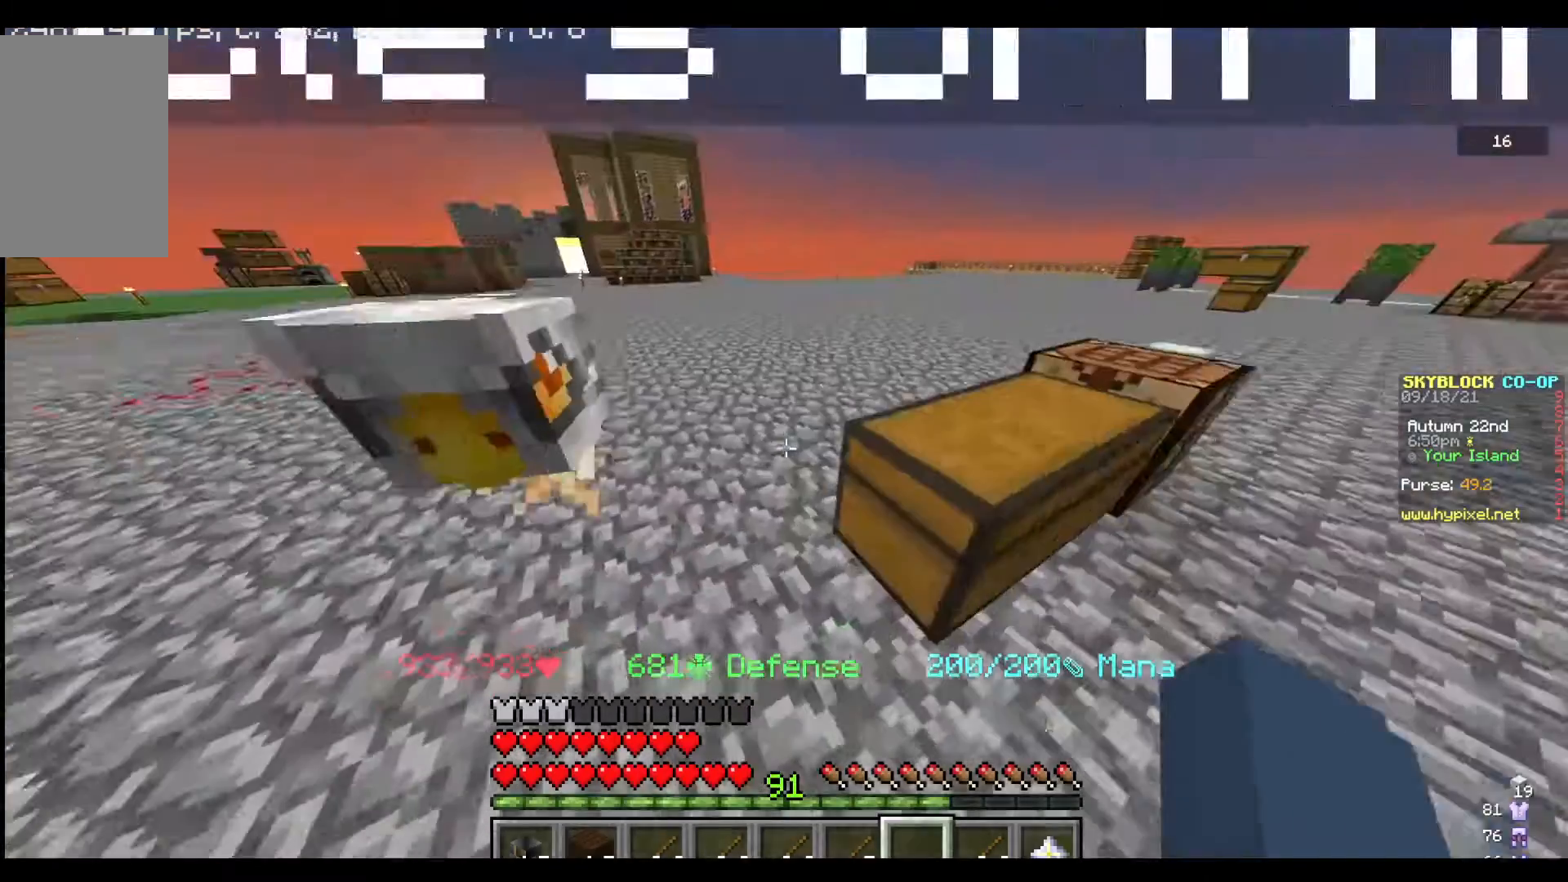
{"keys": [], "mouse": [], "events": [[100, "w", "up"], [400, "w", "down"], [467, "w", "up"]]}
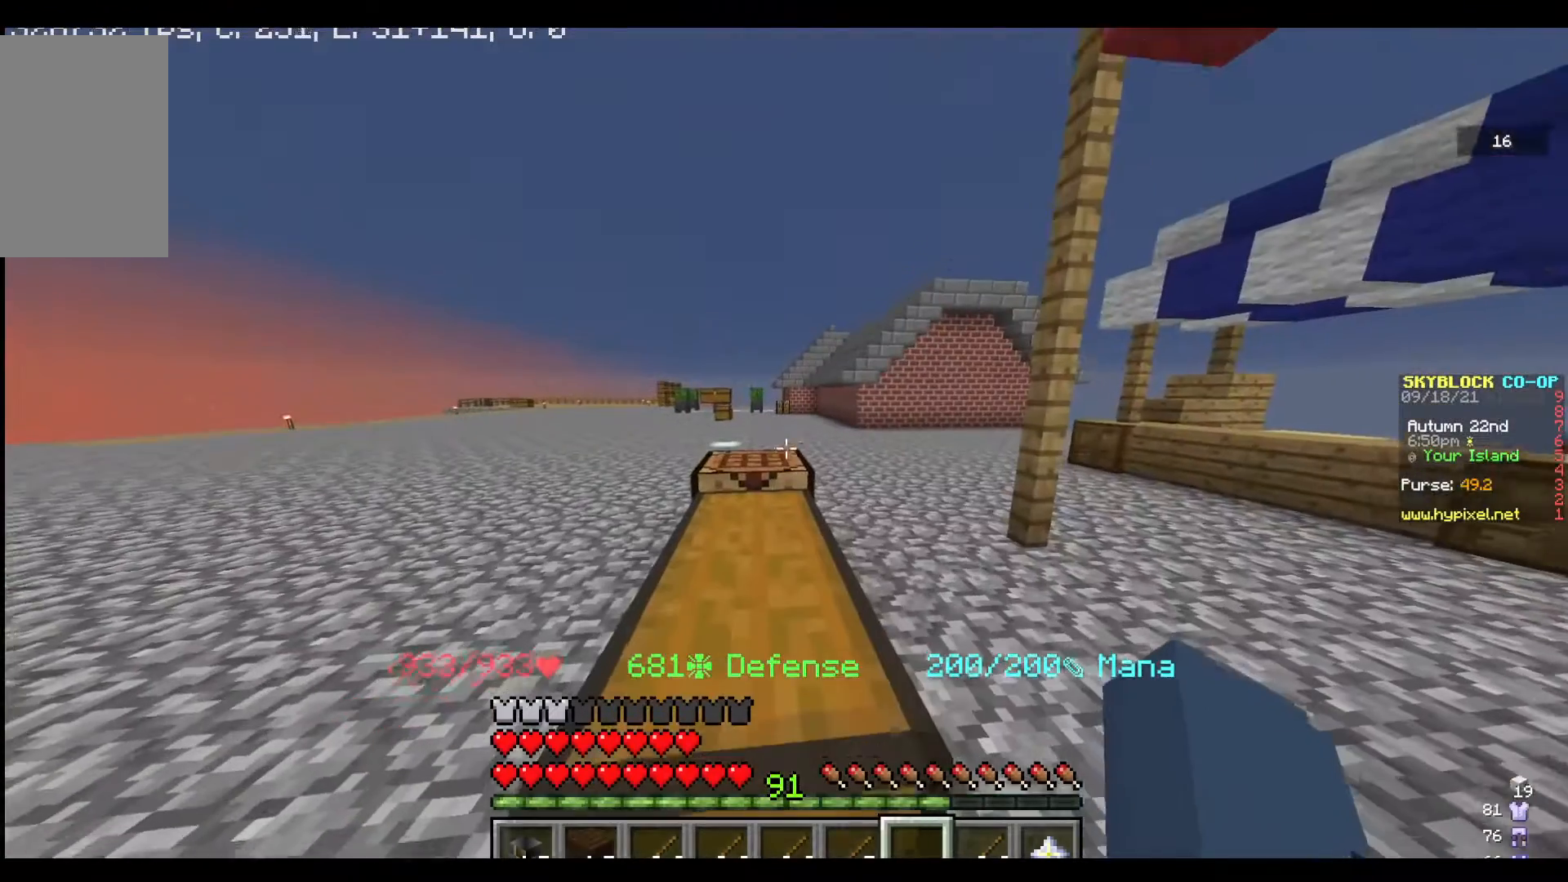
{"keys": [], "mouse": [], "events": [[233, "mouse_right", "down"], [400, "mouse_right", "up"]]}
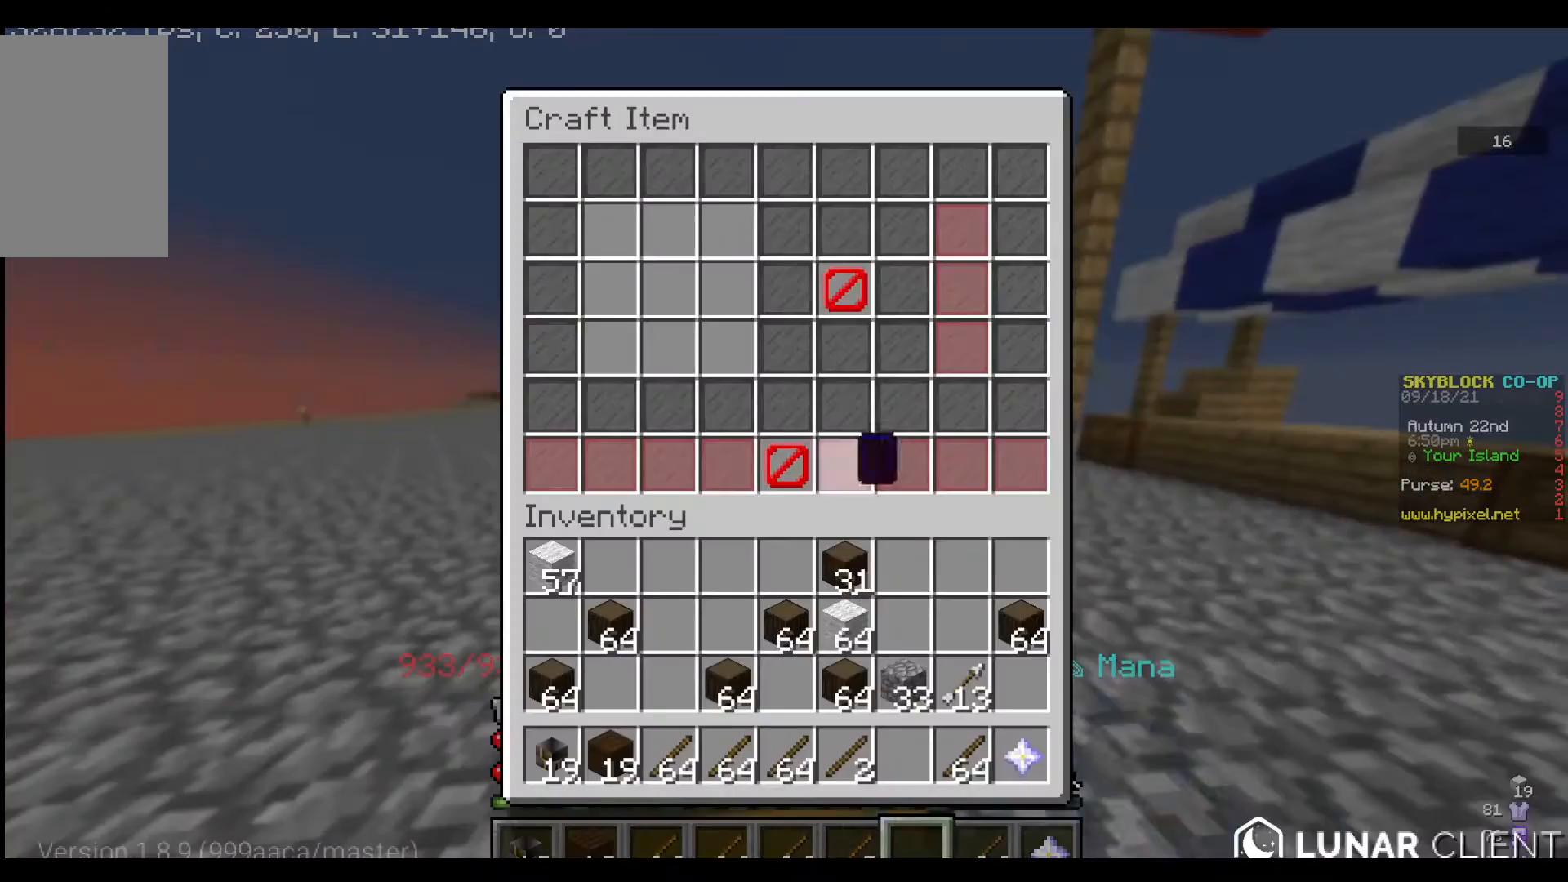
{"keys": [], "mouse": [], "events": []}
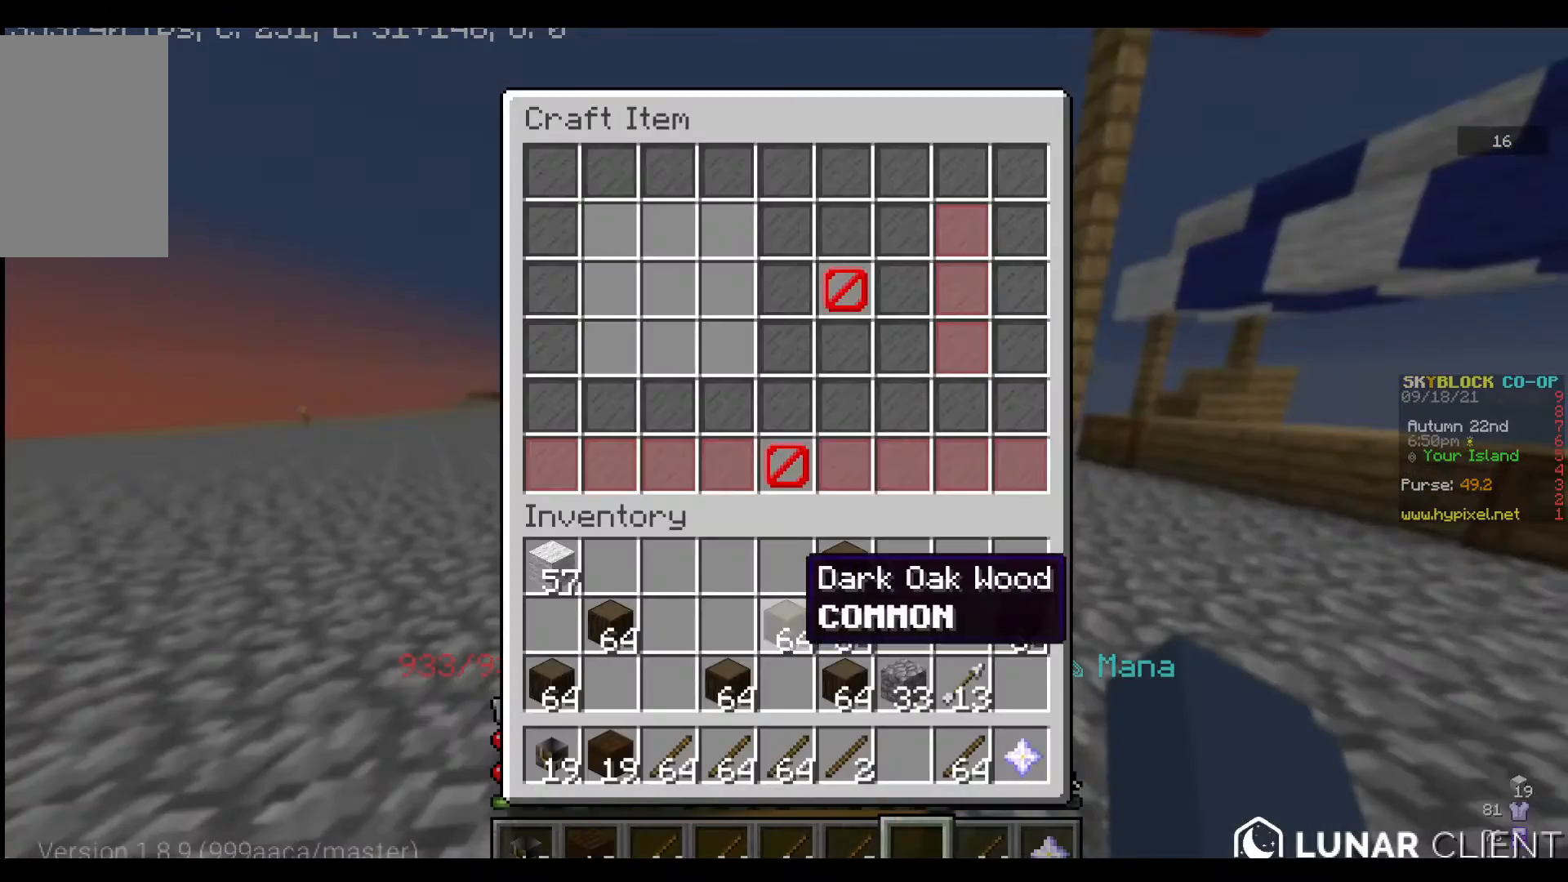
{"keys": [], "mouse": [], "events": []}
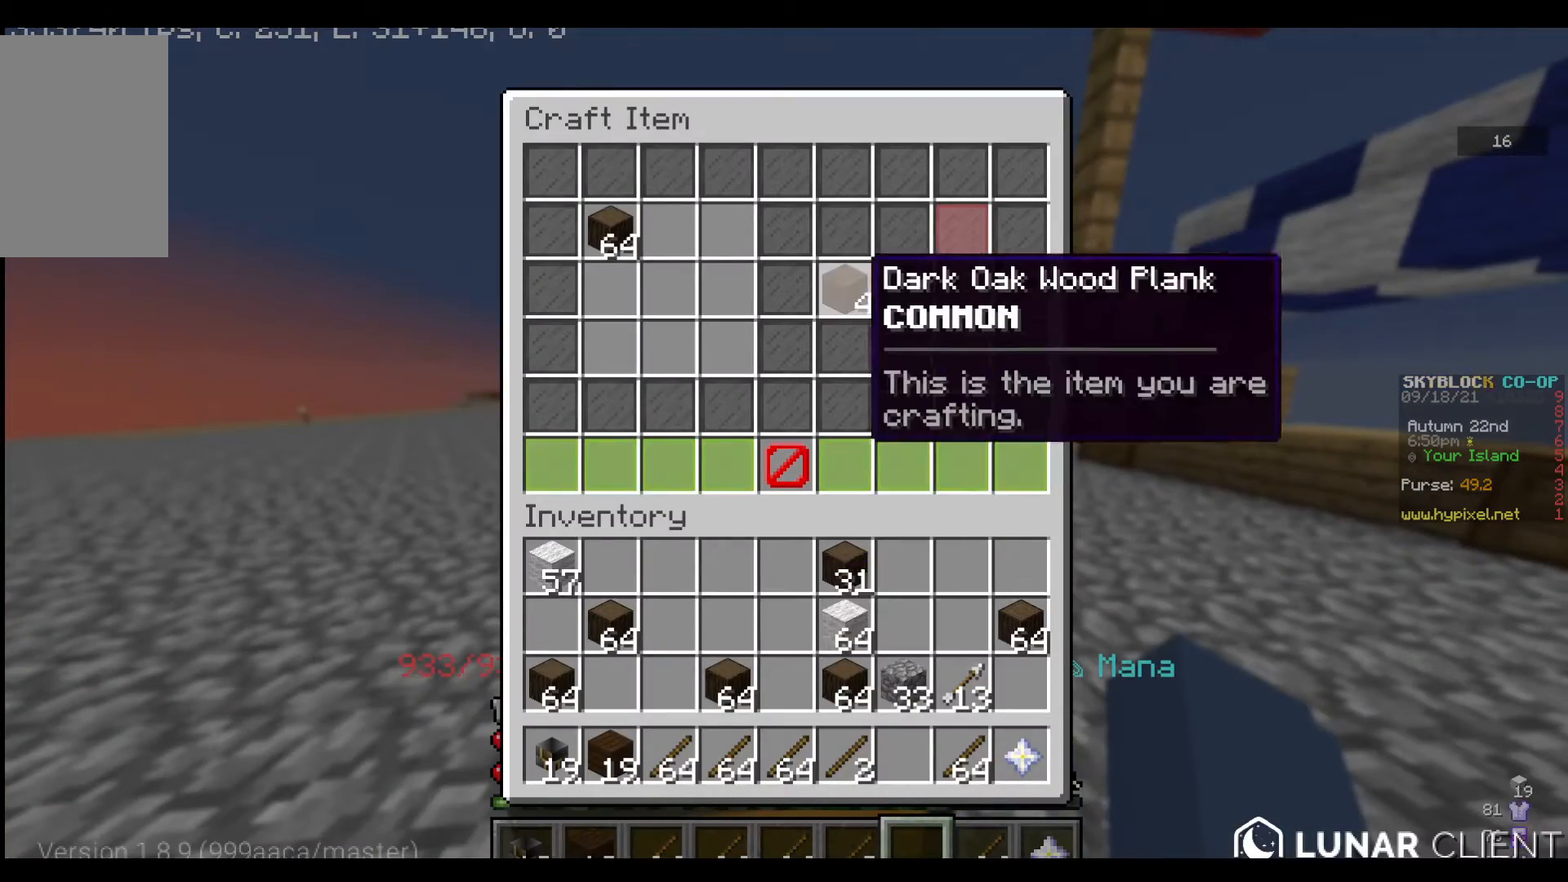
{"keys": [], "mouse": [], "events": []}
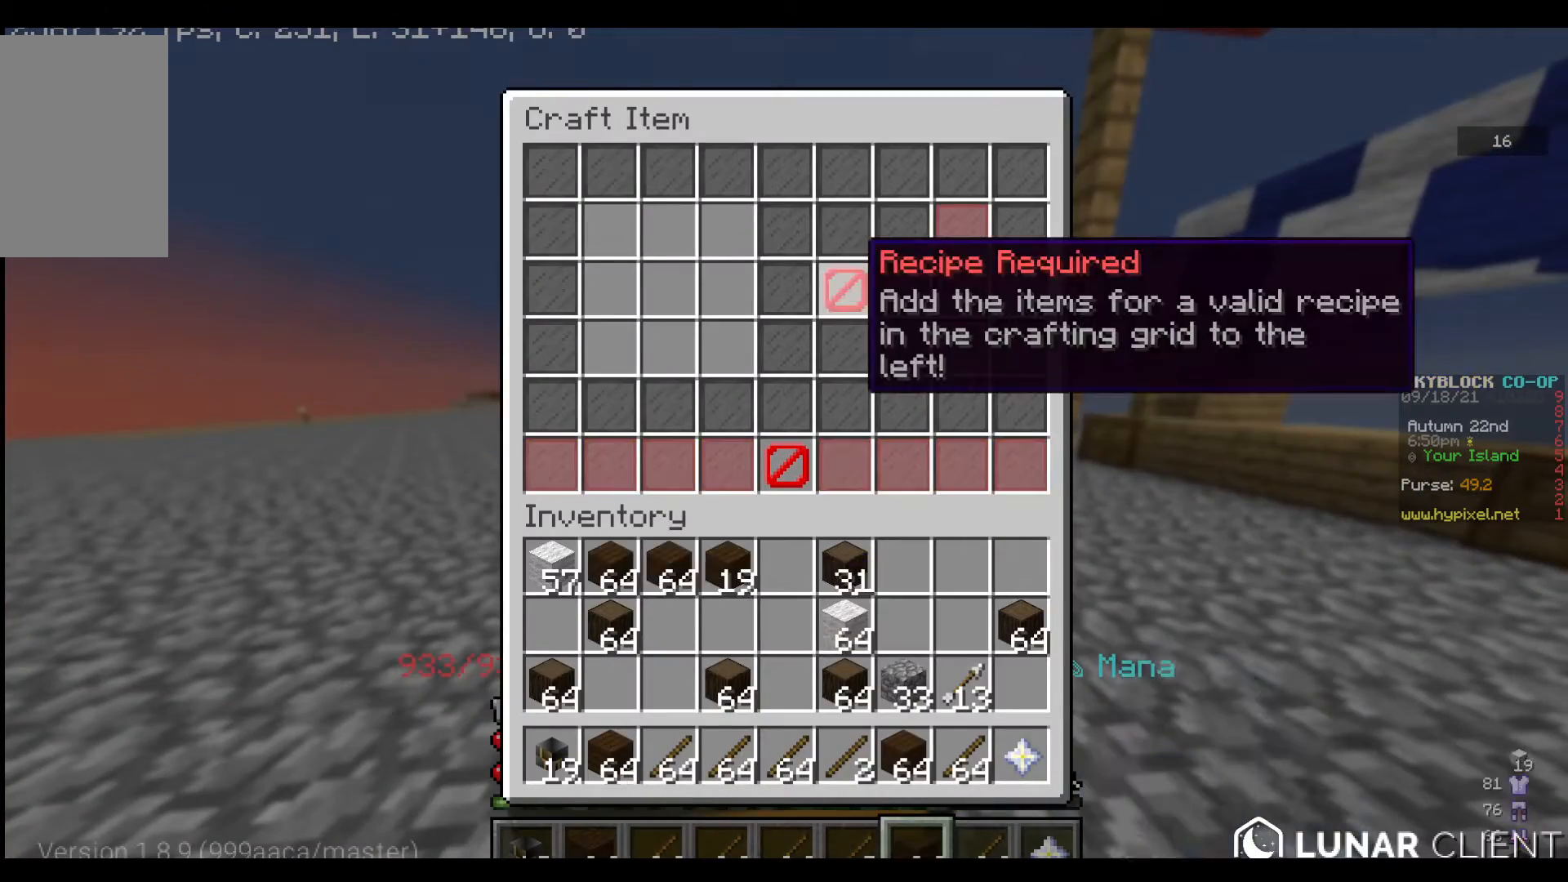
{"keys": [], "mouse": [], "events": []}
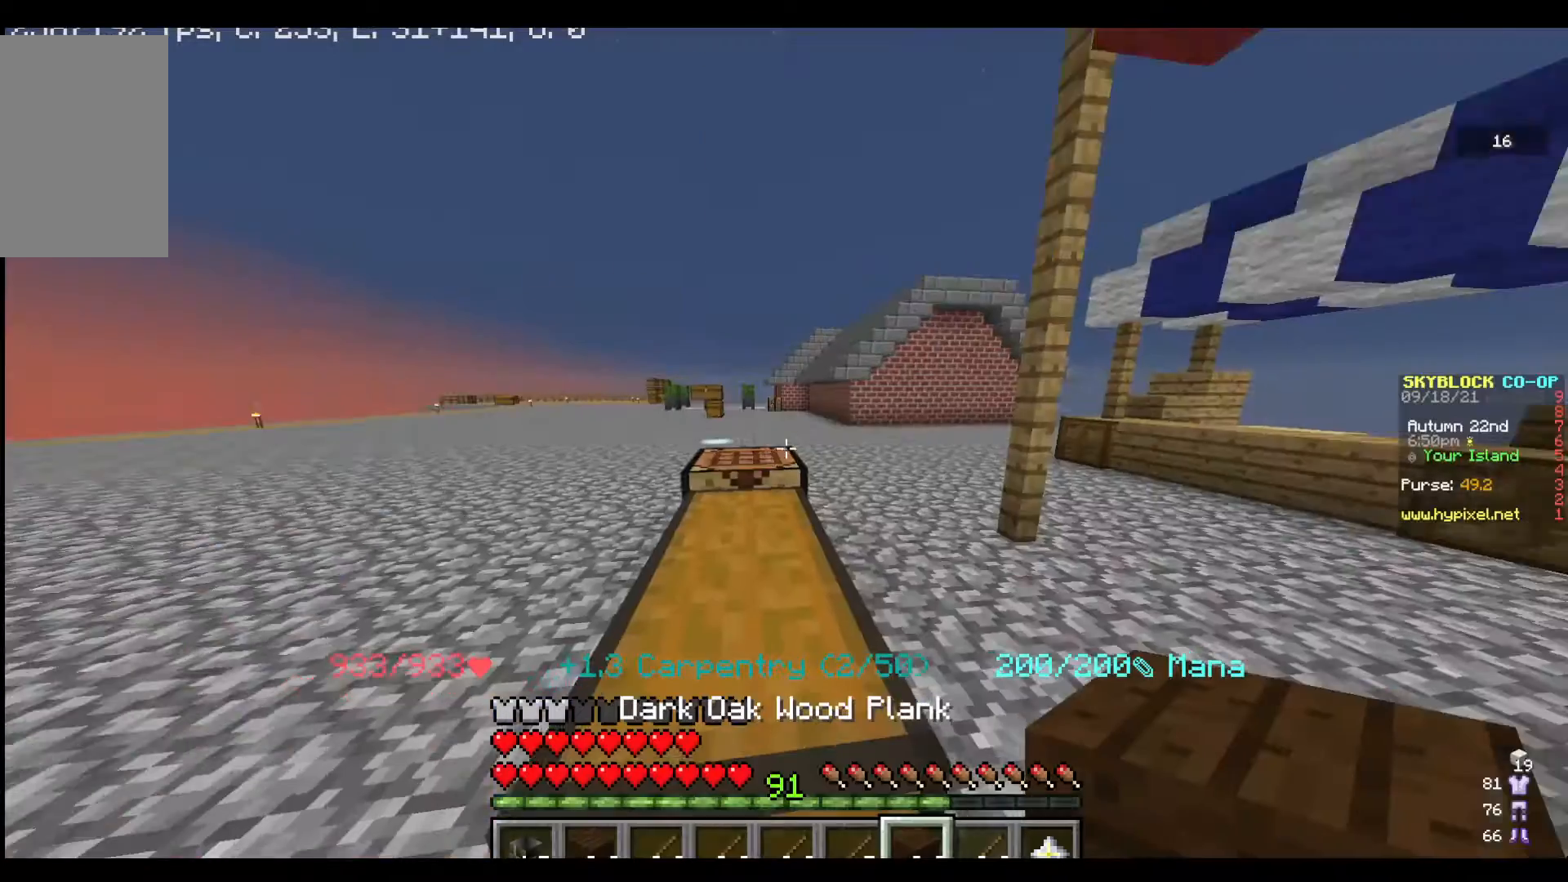
{"keys": [], "mouse": [], "events": [[200, "d", "down"], [333, "d", "up"], [333, "w", "down"], [500, "w", "up"]]}
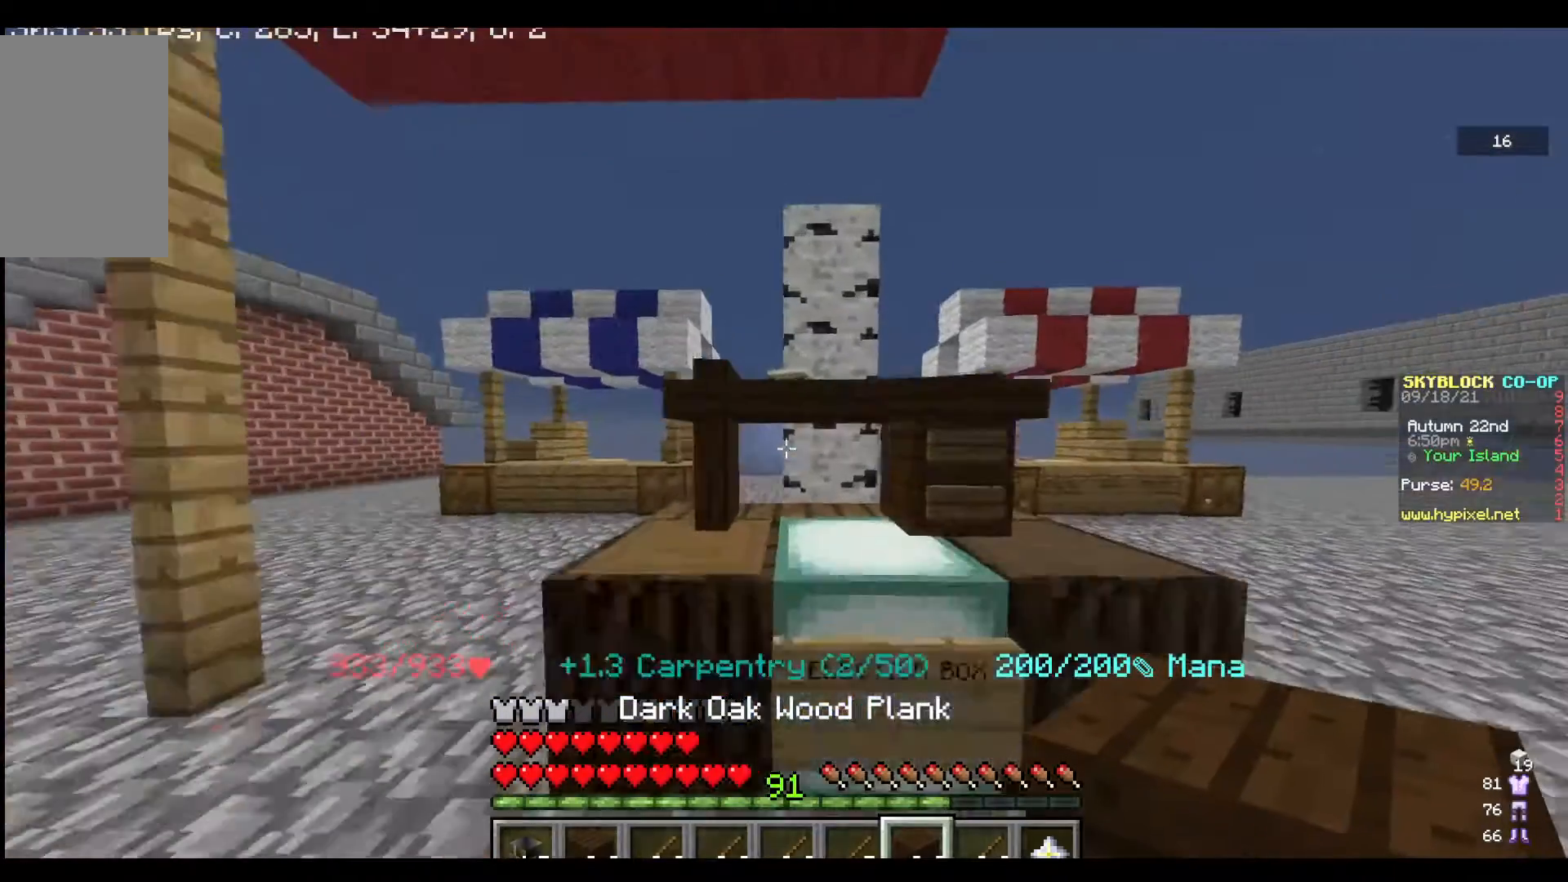
{"keys": [], "mouse": [], "events": [[300, "mouse_right", "down"], [433, "mouse_right", "up"]]}